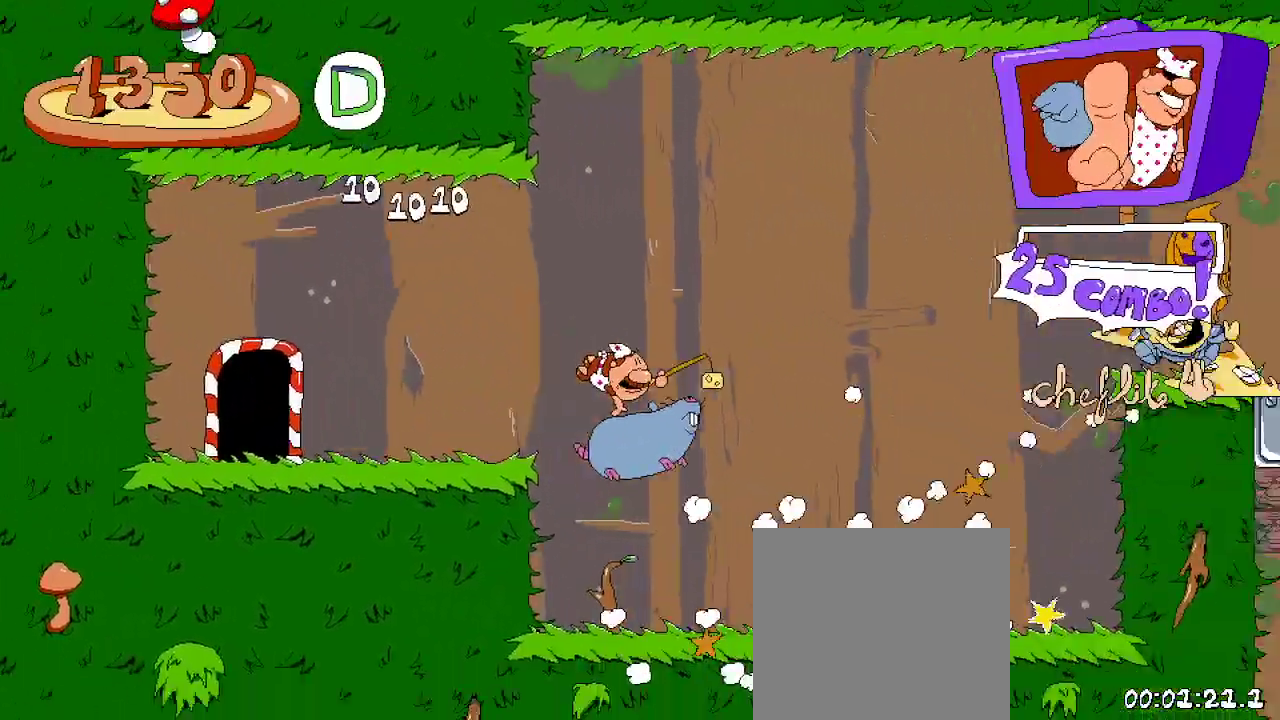
Gameplay with a controller (Xbox layout); each line is a JSON object with the inputs held at the frame after it. "events" lists button and stick changes between this image and that frame as [ms after this image, input, new state], when the widget could be followed in between.
{"buttons": ["A", "R2", "DPAD_RIGHT"], "left_stick": "center", "right_stick": "center", "events": [[367, "A", "down"]]}
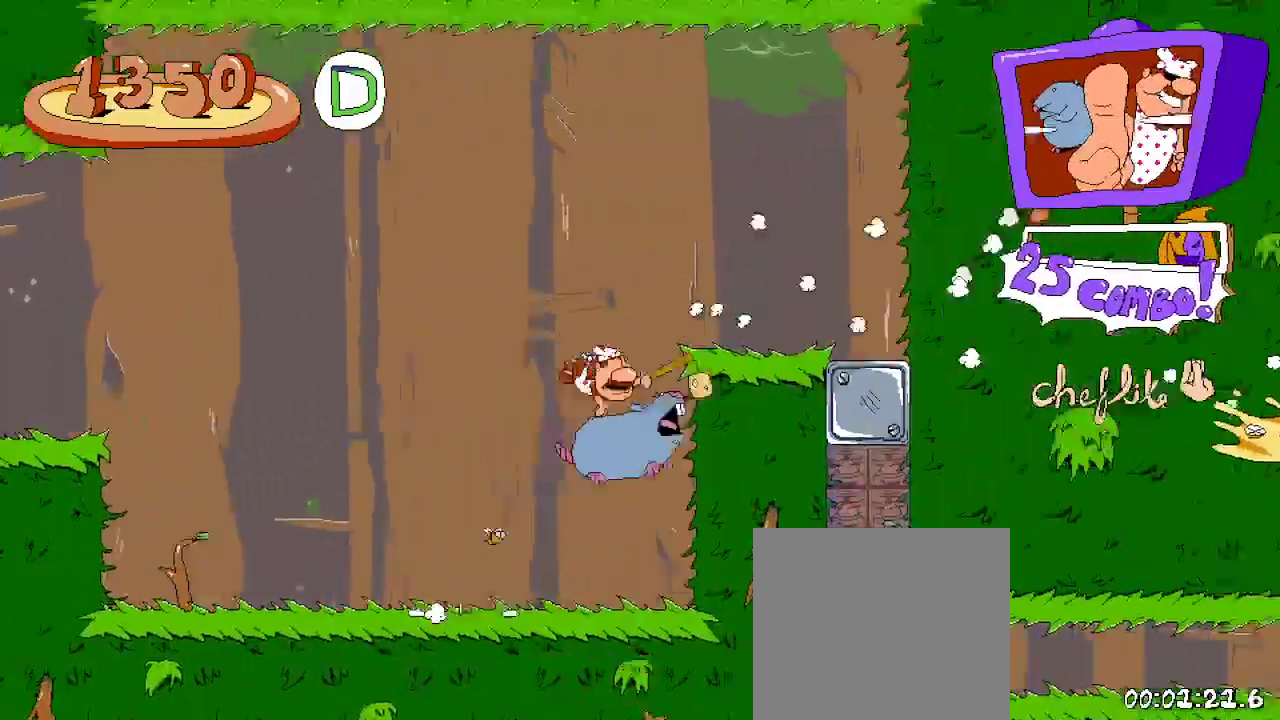
{"buttons": ["A", "R2", "DPAD_RIGHT"], "left_stick": "center", "right_stick": "center", "events": [[167, "A", "up"], [300, "A", "down"]]}
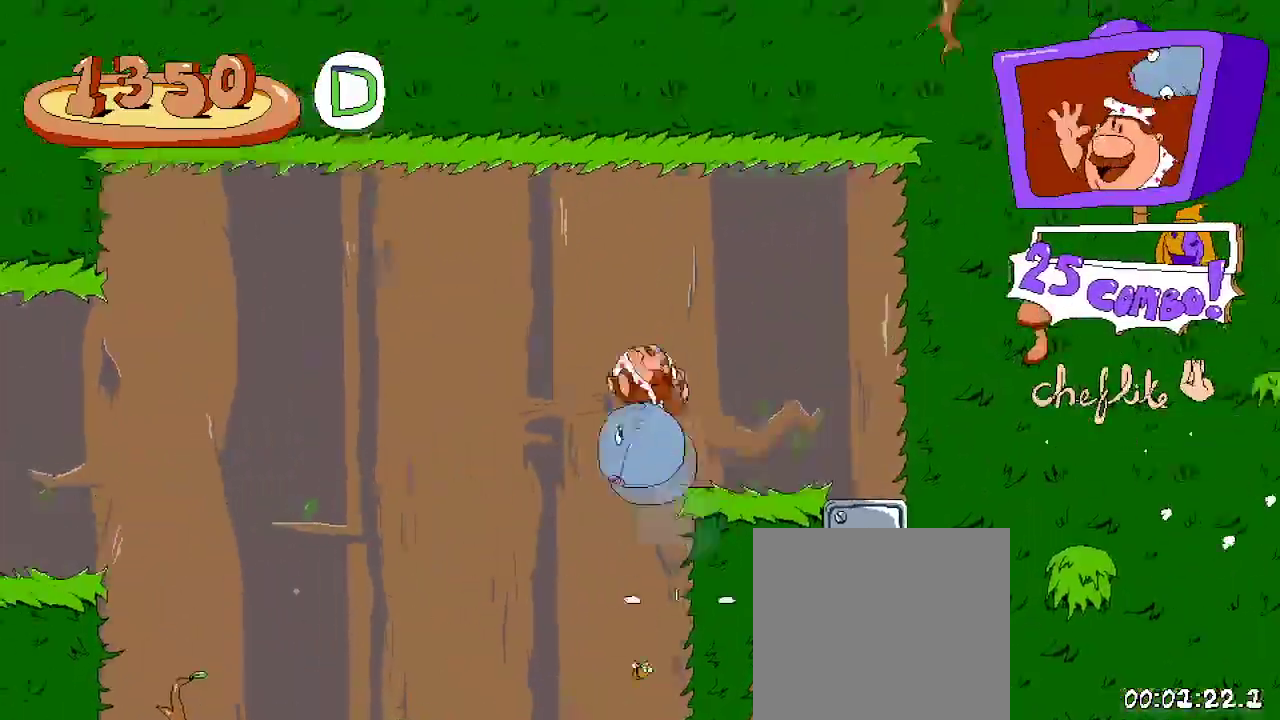
{"buttons": ["A", "R2", "DPAD_RIGHT"], "left_stick": "center", "right_stick": "center", "events": [[167, "A", "up"], [467, "A", "down"]]}
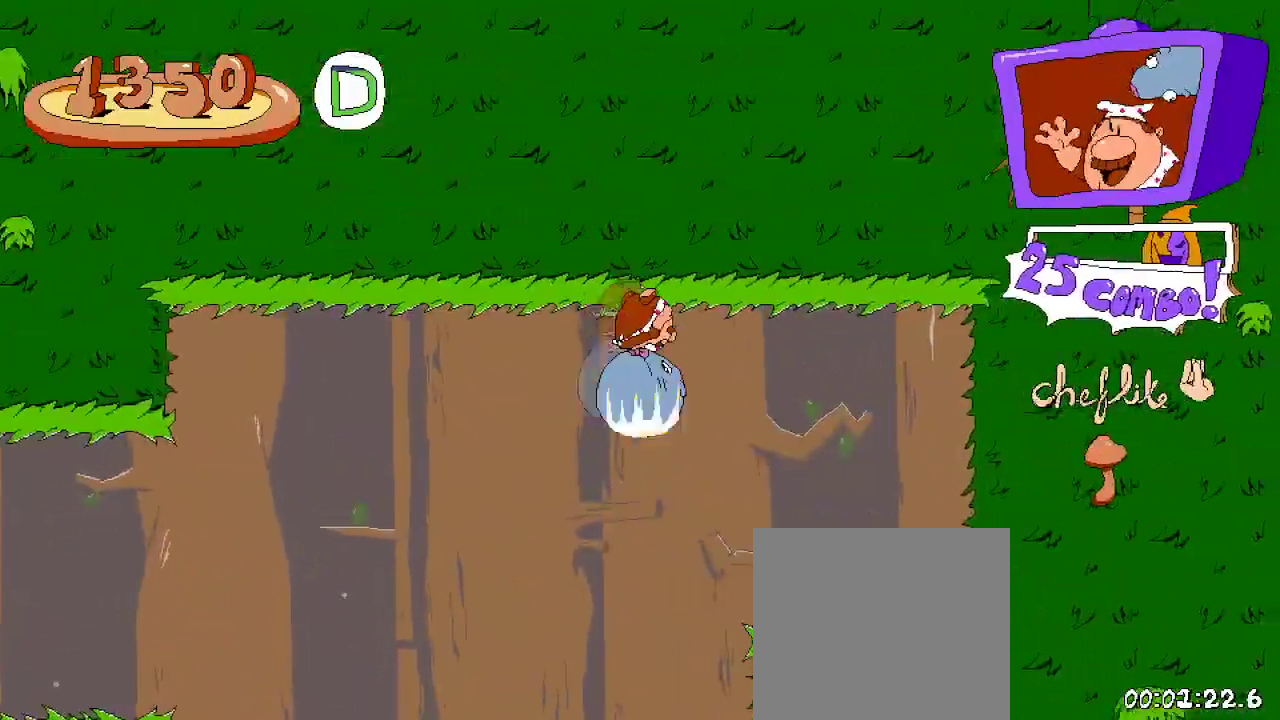
{"buttons": ["A", "R2", "DPAD_RIGHT"], "left_stick": "center", "right_stick": "center", "events": [[267, "A", "up"], [400, "A", "down"]]}
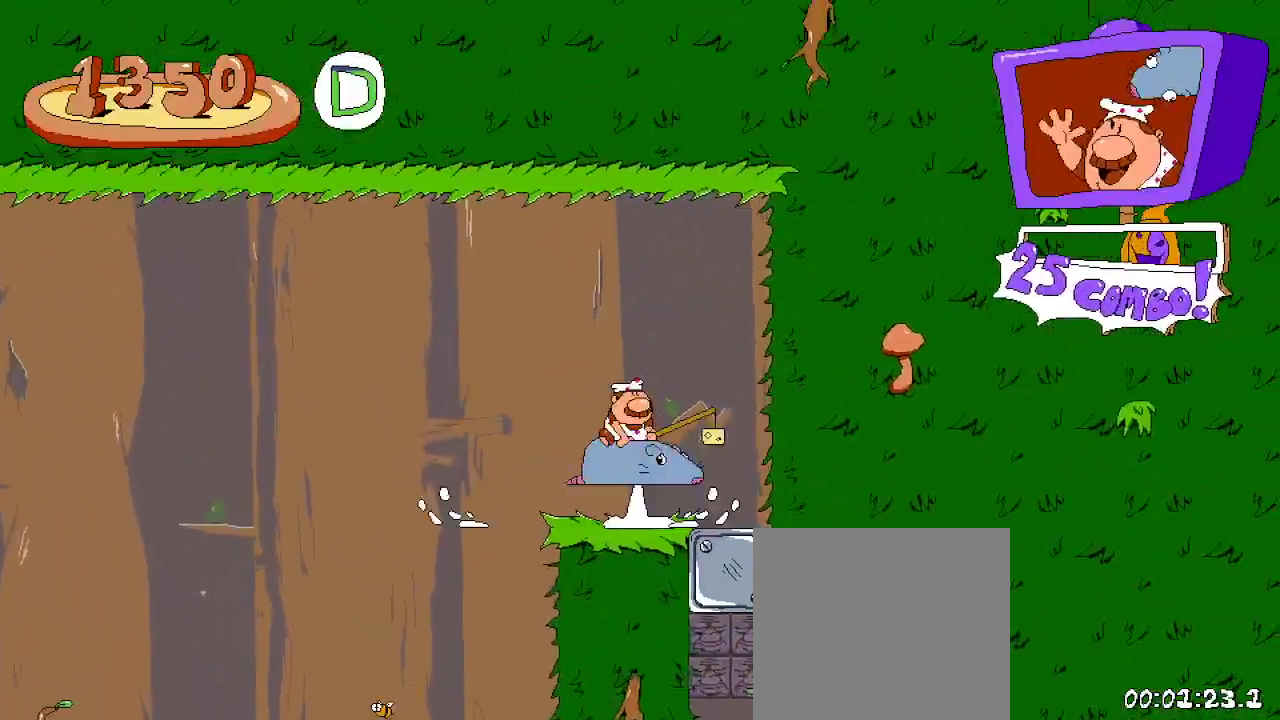
{"buttons": ["R2"], "left_stick": "center", "right_stick": "center", "events": [[67, "A", "up"], [167, "A", "down"], [333, "DPAD_RIGHT", "up"], [367, "A", "up"]]}
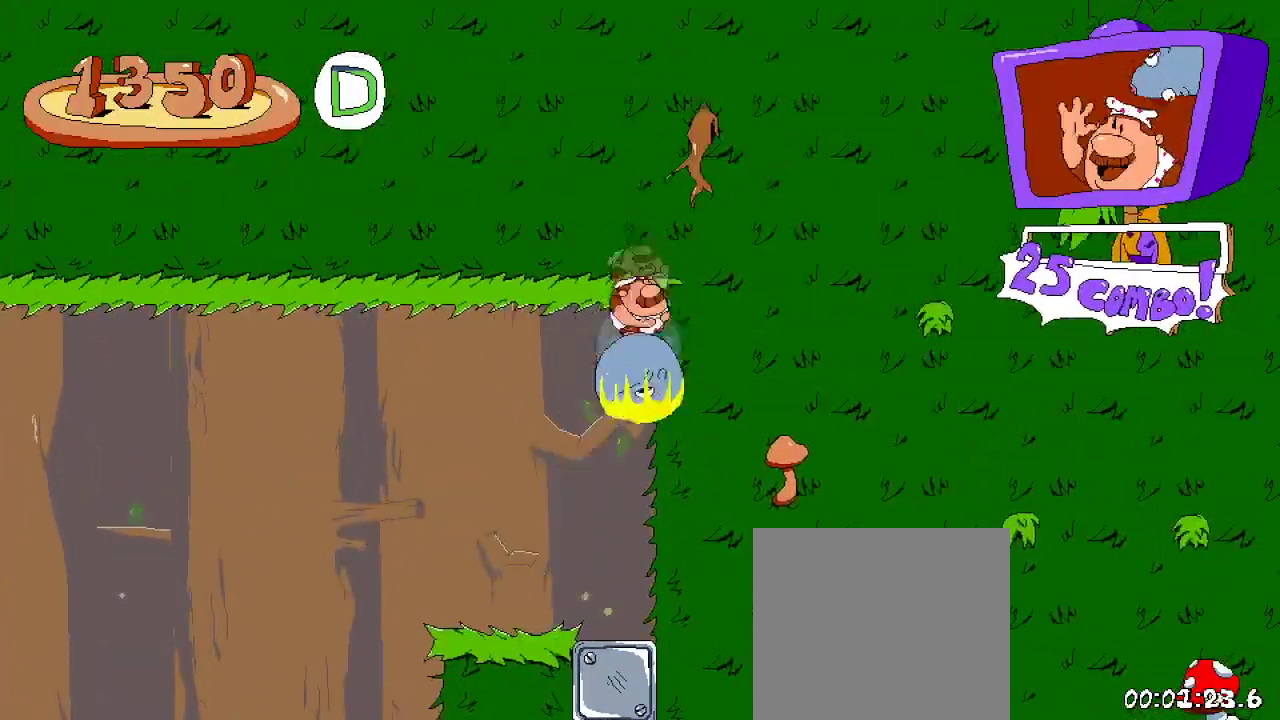
{"buttons": ["R2", "DPAD_RIGHT"], "left_stick": "center", "right_stick": "center", "events": [[300, "DPAD_RIGHT", "down"]]}
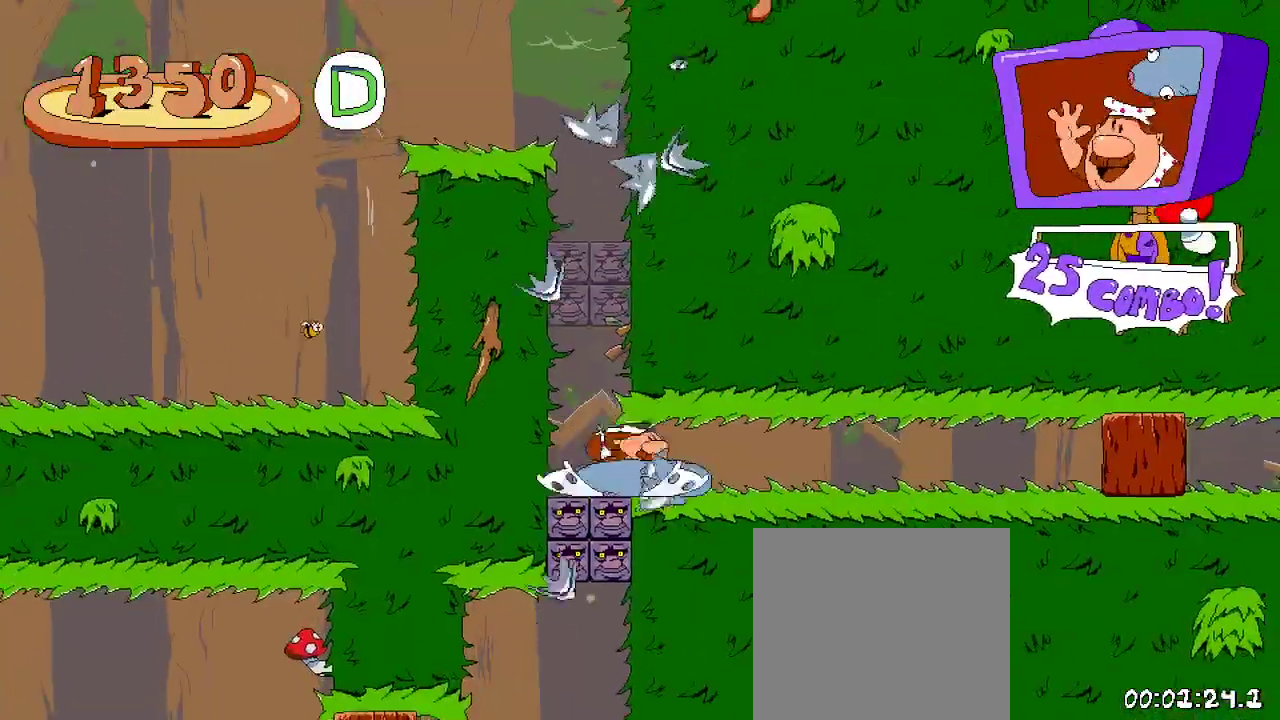
{"buttons": ["R2", "DPAD_RIGHT"], "left_stick": "center", "right_stick": "center", "events": []}
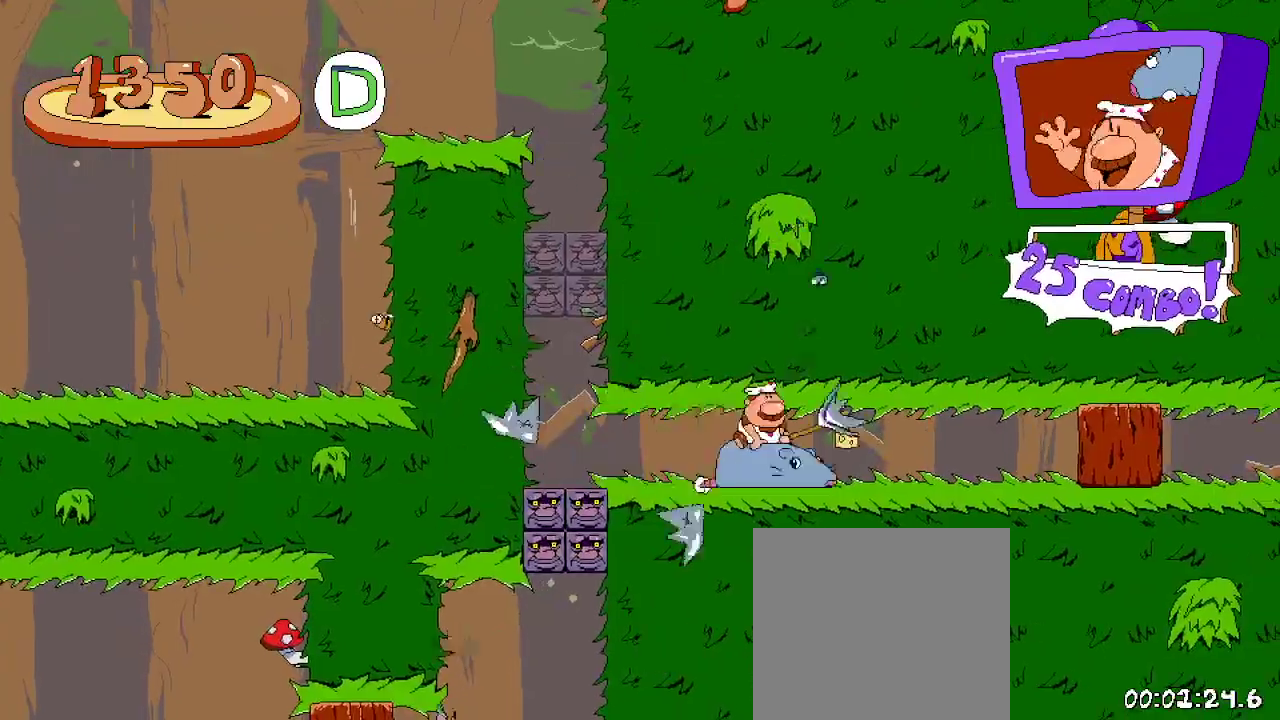
{"buttons": ["R2", "DPAD_RIGHT"], "left_stick": "center", "right_stick": "center", "events": []}
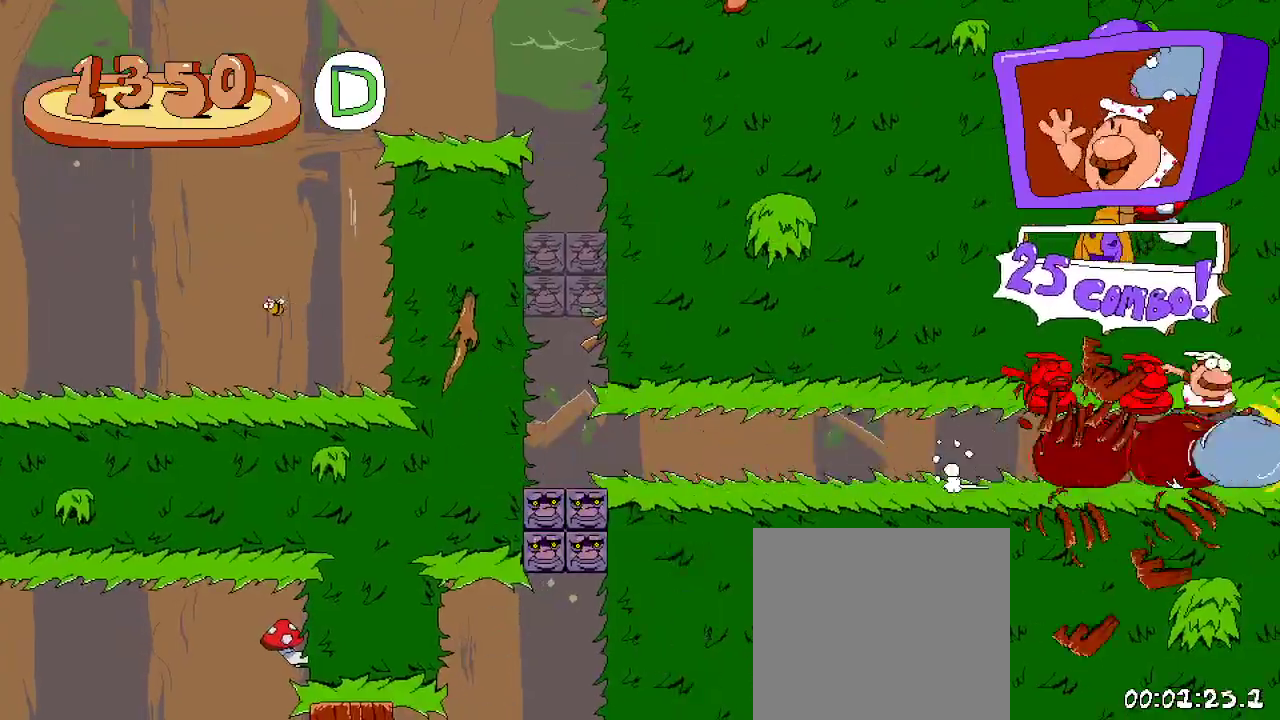
{"buttons": ["R2", "DPAD_RIGHT"], "left_stick": "center", "right_stick": "center", "events": []}
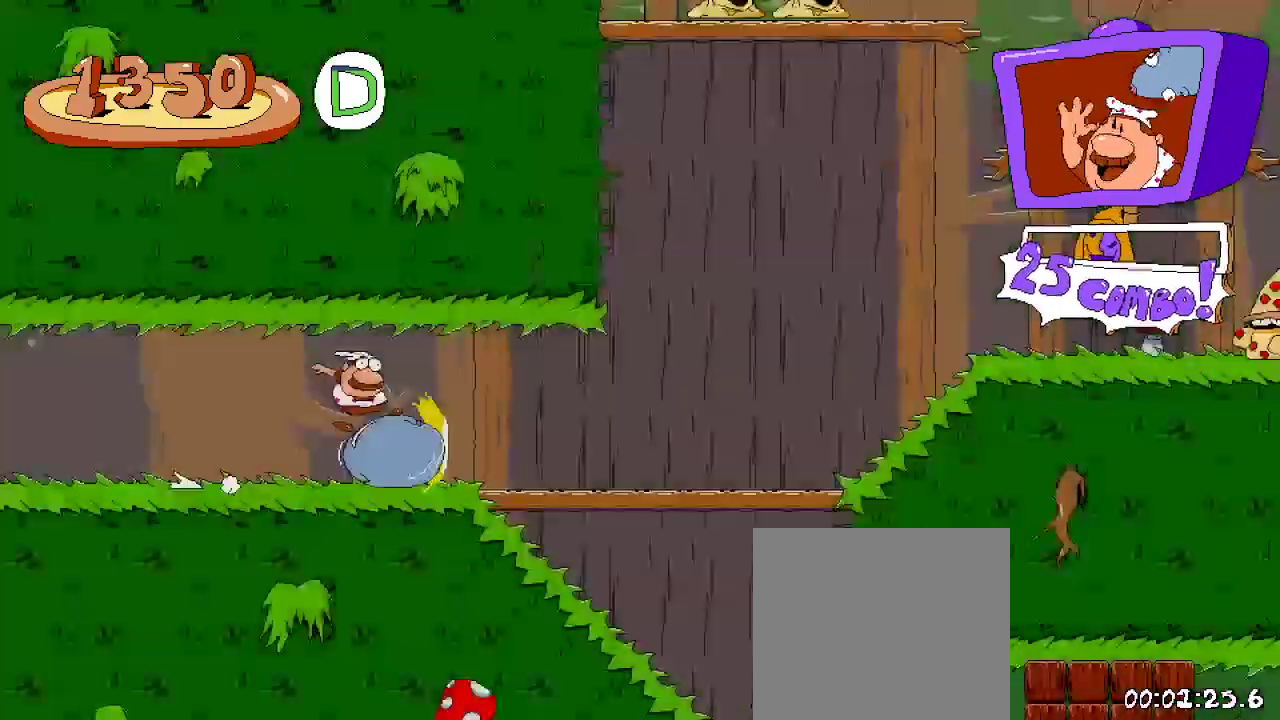
{"buttons": ["R2", "DPAD_RIGHT"], "left_stick": "center", "right_stick": "center", "events": []}
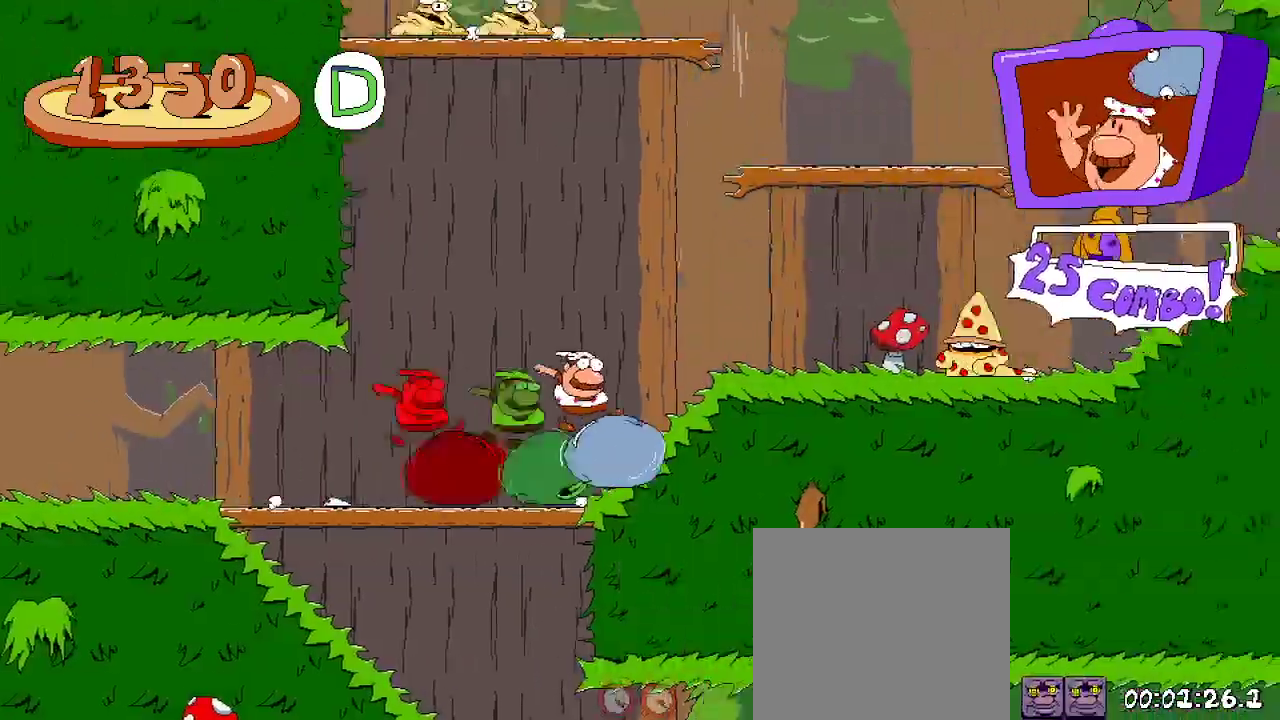
{"buttons": ["R2", "DPAD_RIGHT"], "left_stick": "center", "right_stick": "center", "events": []}
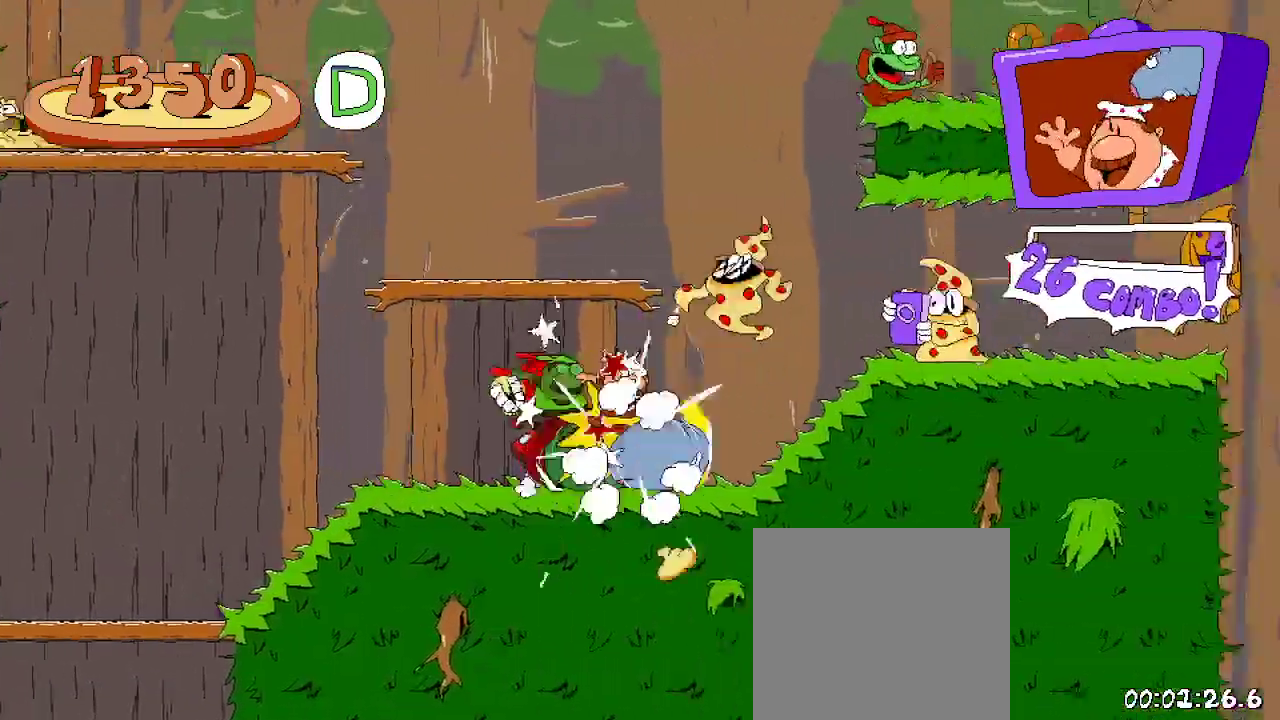
{"buttons": ["R2", "DPAD_LEFT"], "left_stick": "center", "right_stick": "center", "events": [[433, "DPAD_RIGHT", "up"], [467, "DPAD_LEFT", "down"]]}
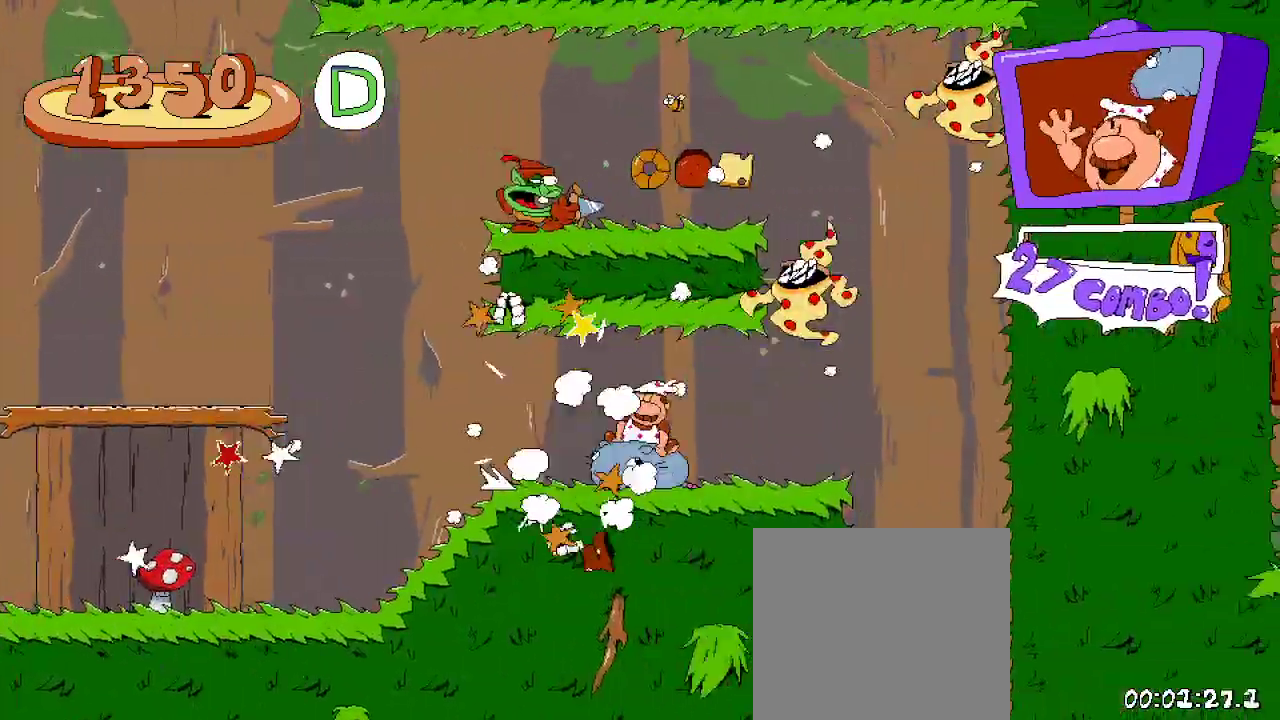
{"buttons": ["R2", "DPAD_LEFT"], "left_stick": "center", "right_stick": "center", "events": []}
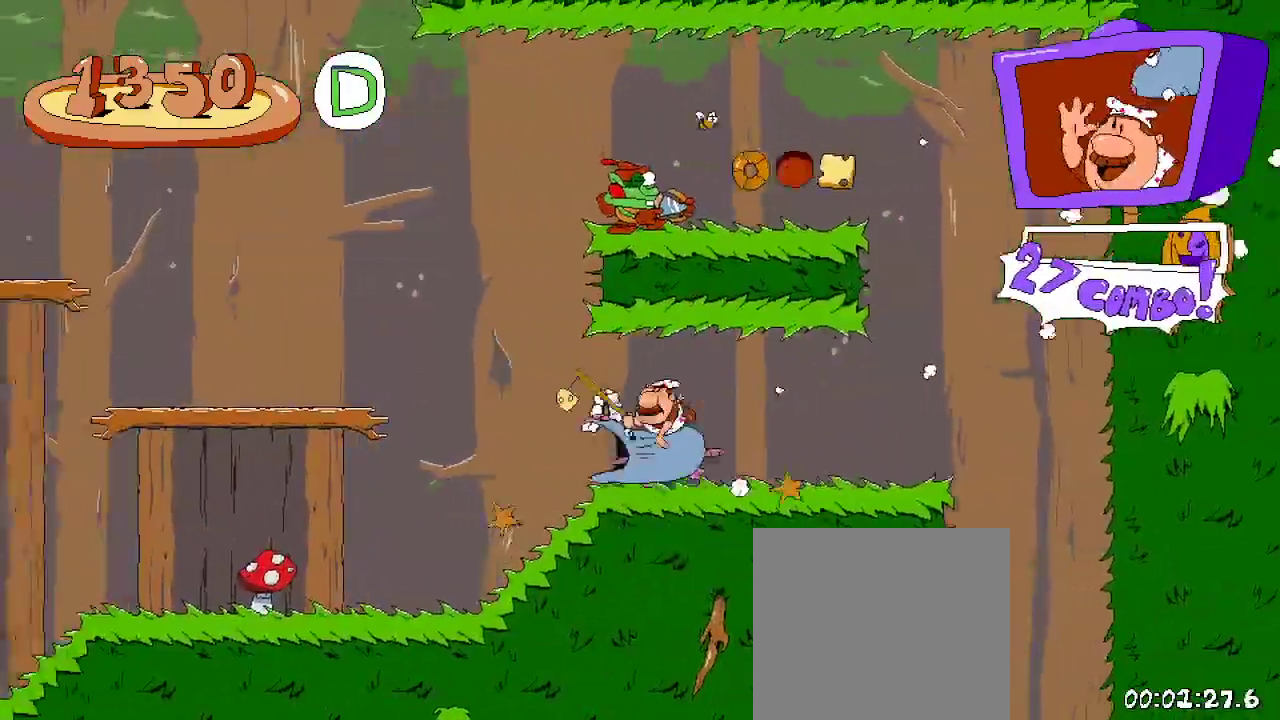
{"buttons": ["R2", "DPAD_LEFT"], "left_stick": "center", "right_stick": "center", "events": [[167, "A", "down"], [367, "A", "up"]]}
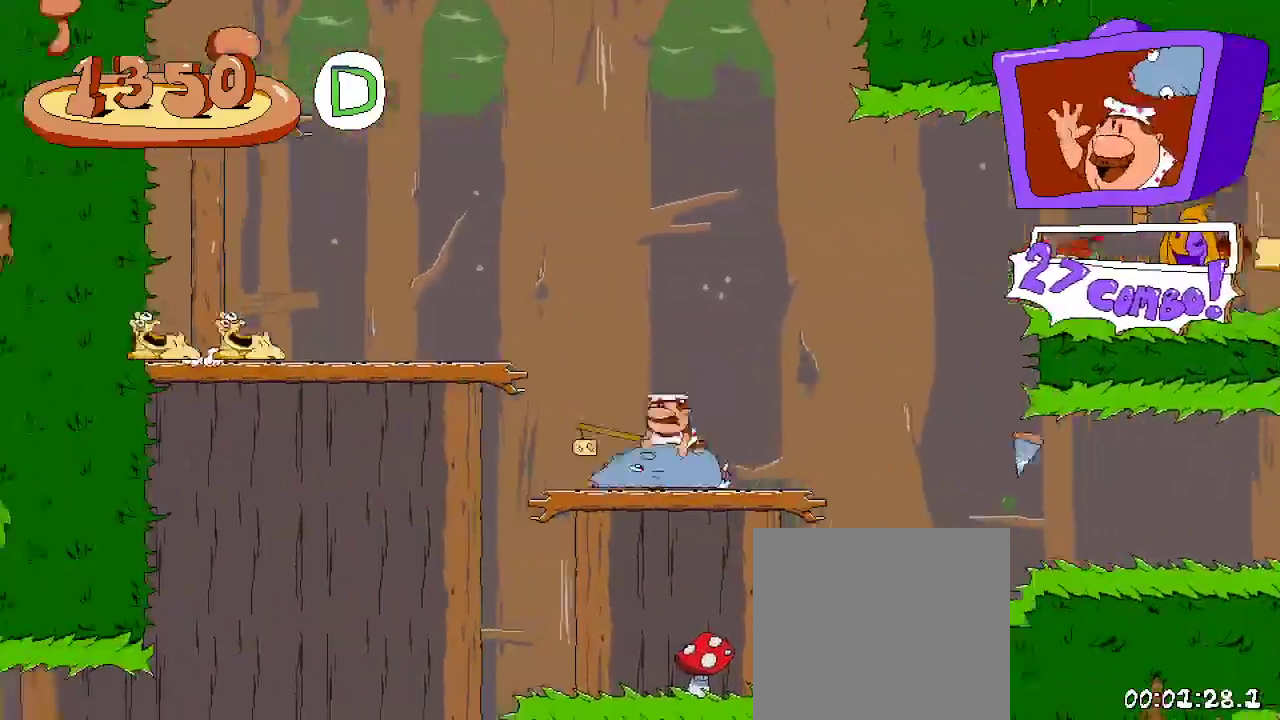
{"buttons": ["R2", "DPAD_LEFT"], "left_stick": "center", "right_stick": "center", "events": [[133, "A", "down"], [433, "A", "up"]]}
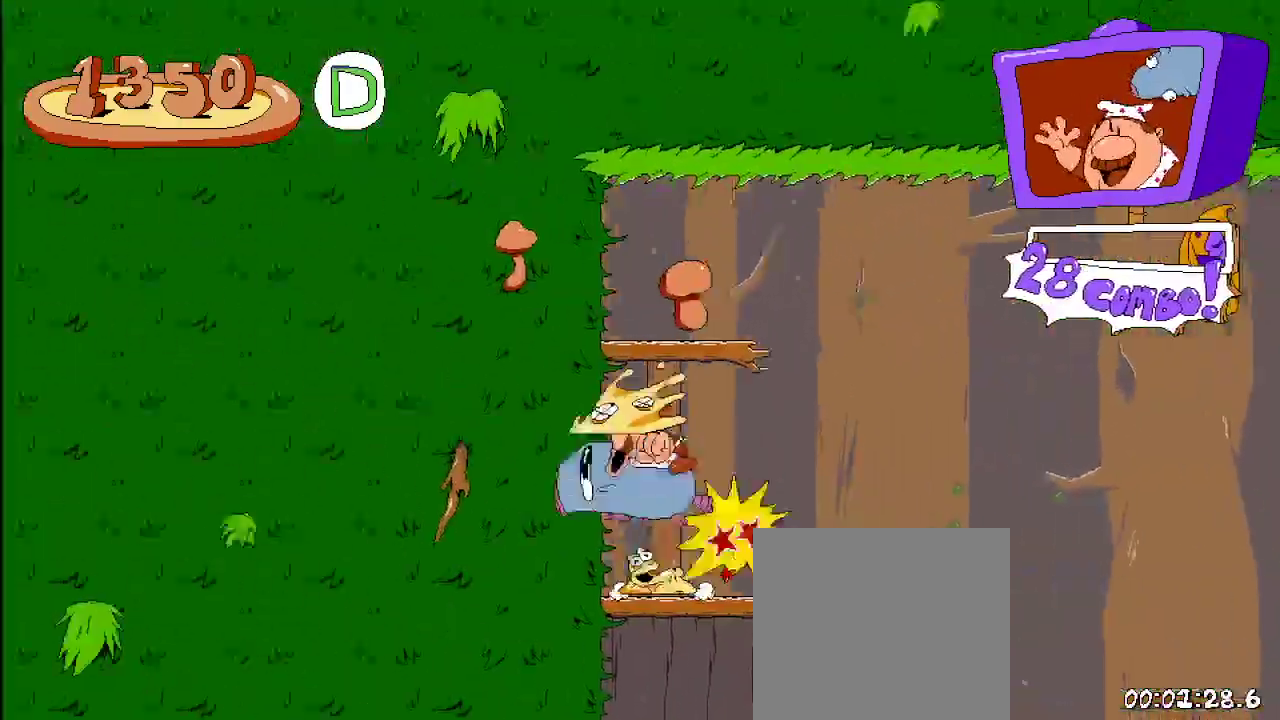
{"buttons": ["R2", "DPAD_RIGHT"], "left_stick": "center", "right_stick": "center", "events": [[100, "DPAD_LEFT", "up"], [300, "DPAD_RIGHT", "down"]]}
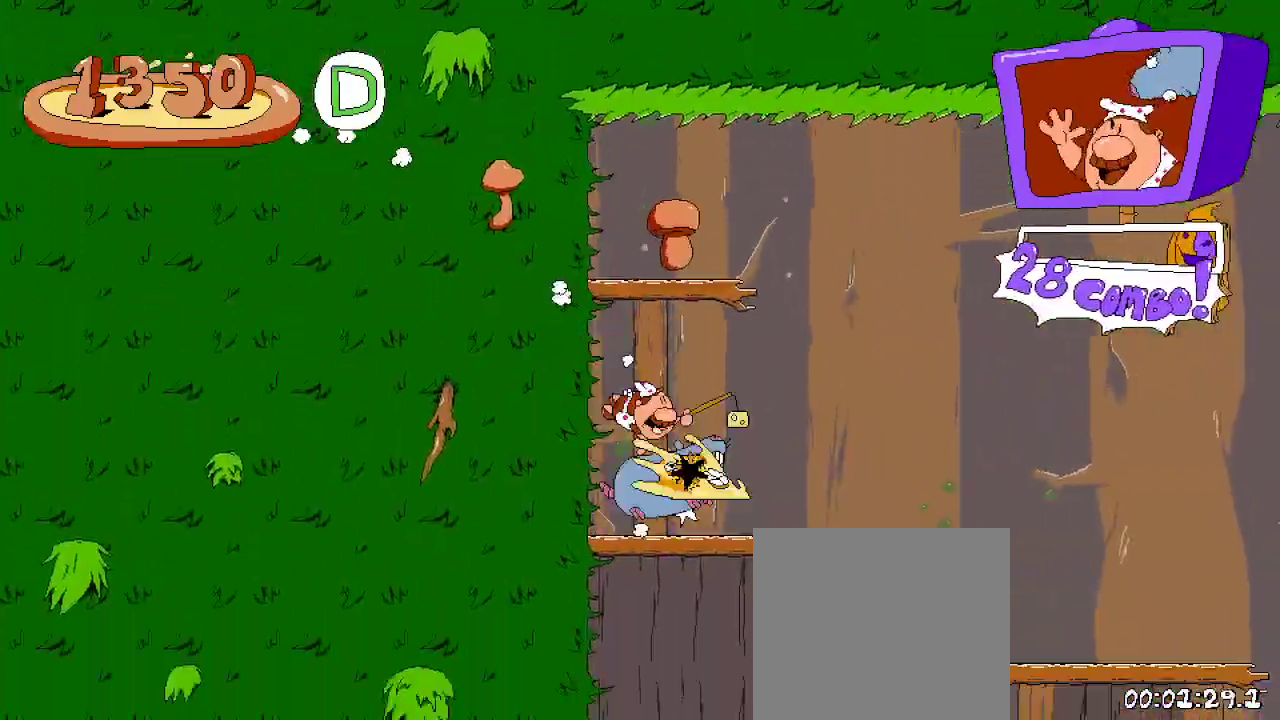
{"buttons": ["R2"], "left_stick": "center", "right_stick": "center", "events": [[33, "DPAD_RIGHT", "up"], [267, "DPAD_LEFT", "down"], [300, "DPAD_LEFT", "up"], [367, "A", "down"], [467, "A", "up"]]}
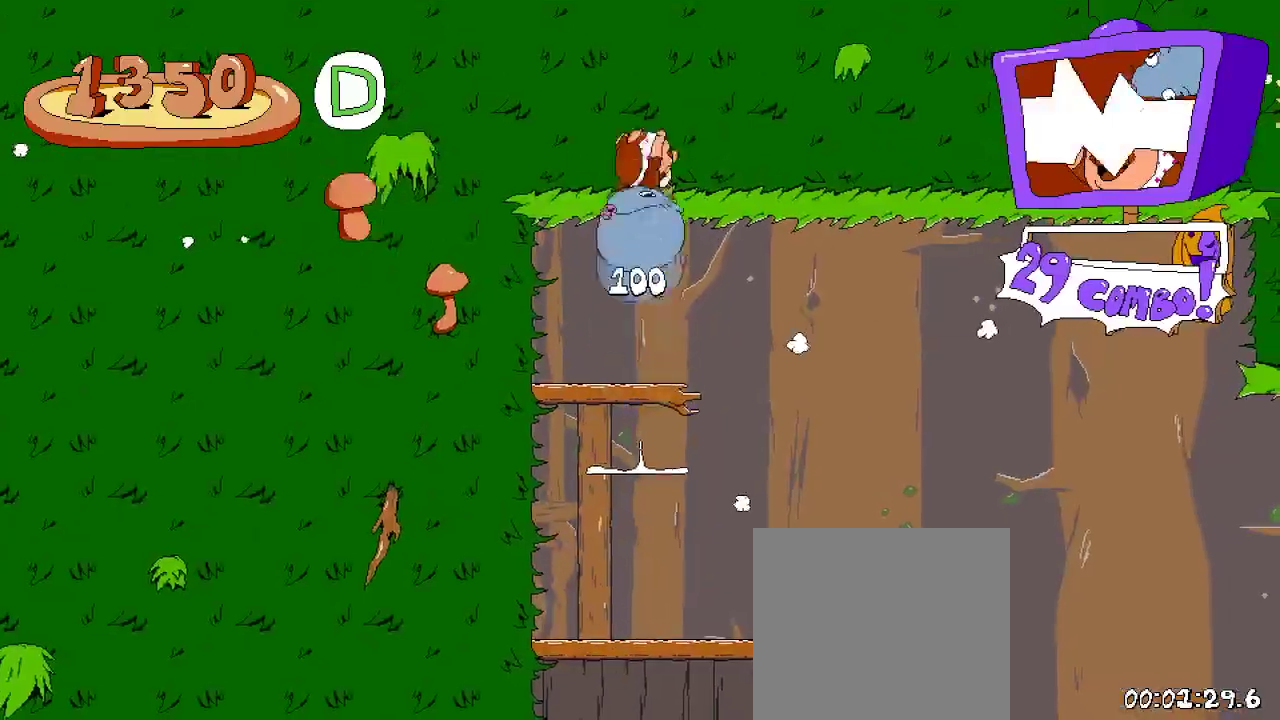
{"buttons": ["R2", "DPAD_RIGHT"], "left_stick": "center", "right_stick": "center", "events": [[33, "DPAD_RIGHT", "down"]]}
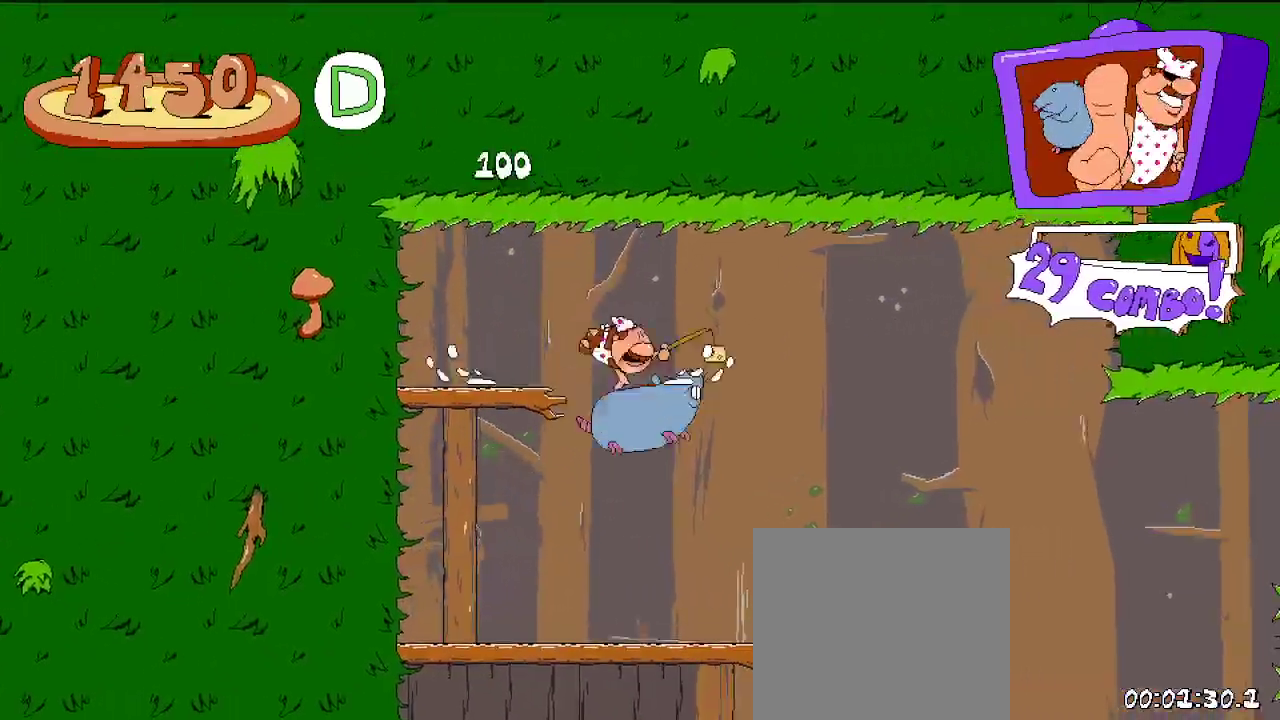
{"buttons": ["A", "R2", "DPAD_RIGHT"], "left_stick": "center", "right_stick": "center", "events": [[333, "A", "down"]]}
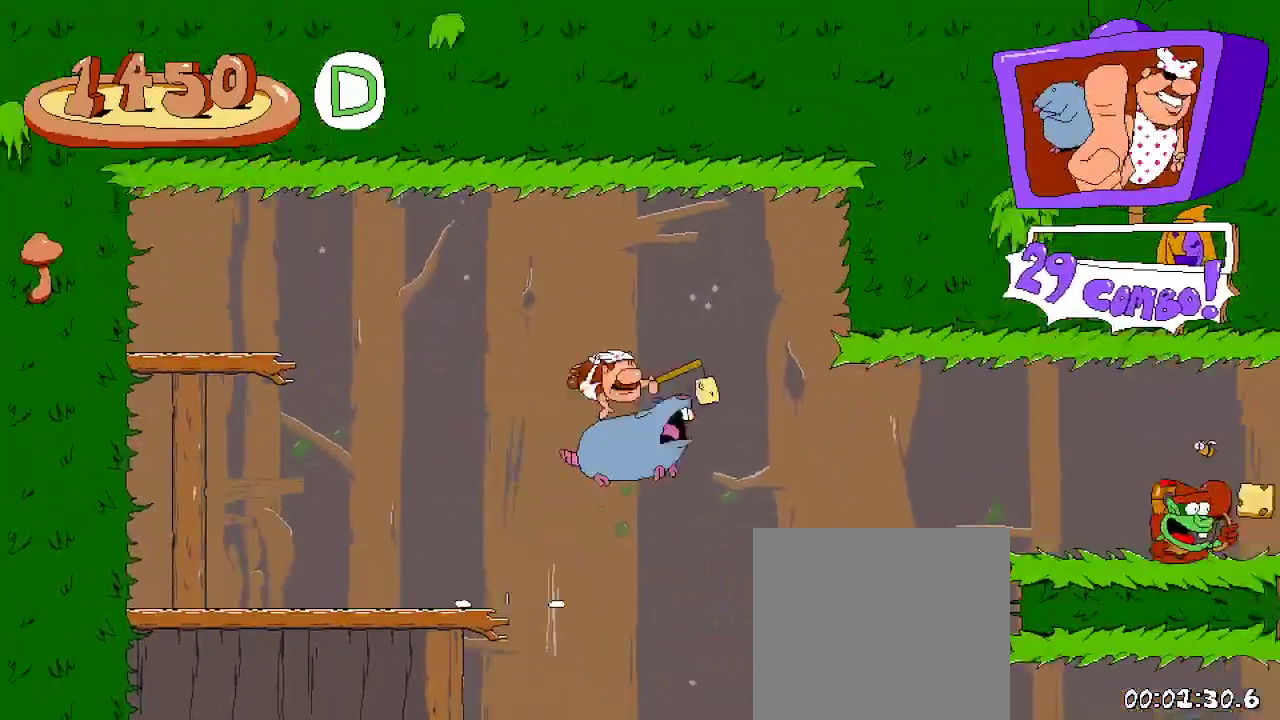
{"buttons": ["R2", "DPAD_LEFT"], "left_stick": "center", "right_stick": "center", "events": [[33, "DPAD_UP", "down"], [100, "A", "up"], [100, "X", "down"], [133, "DPAD_UP", "up"], [200, "DPAD_RIGHT", "up"], [200, "X", "up"], [233, "DPAD_LEFT", "down"]]}
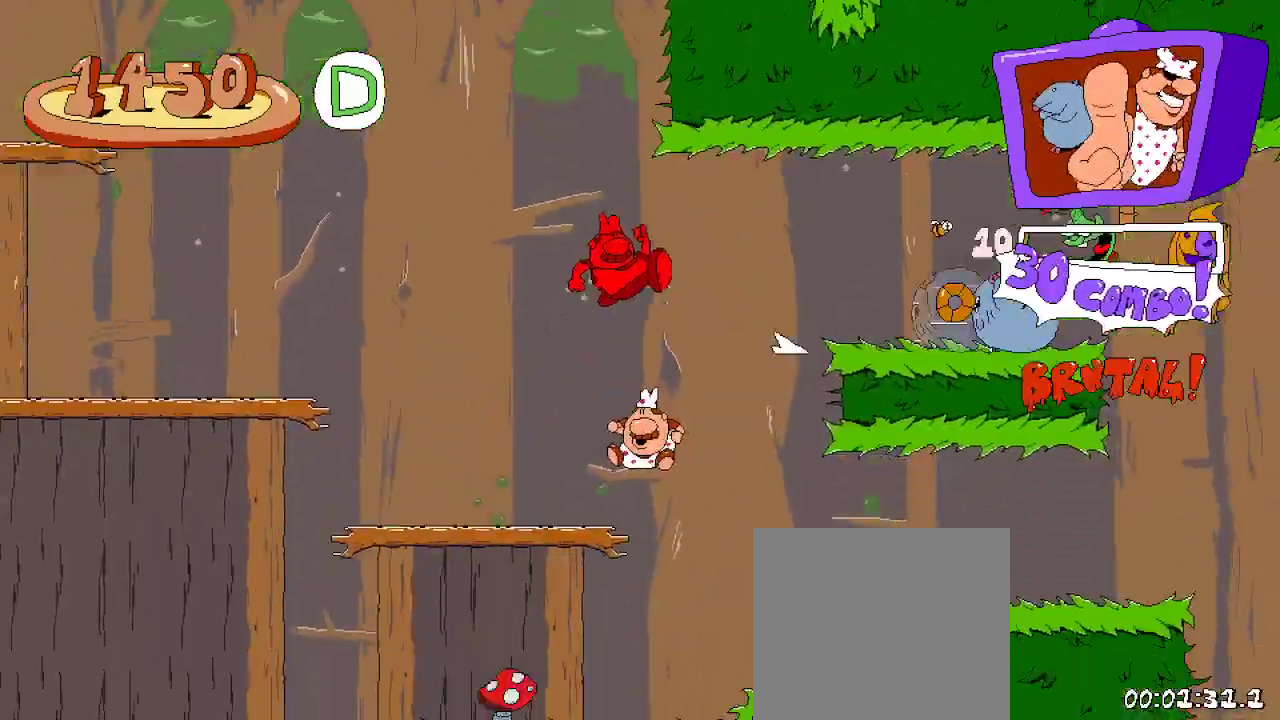
{"buttons": ["A", "R2", "DPAD_RIGHT"], "left_stick": "center", "right_stick": "center", "events": [[33, "DPAD_LEFT", "up"], [100, "DPAD_RIGHT", "down"], [233, "A", "down"]]}
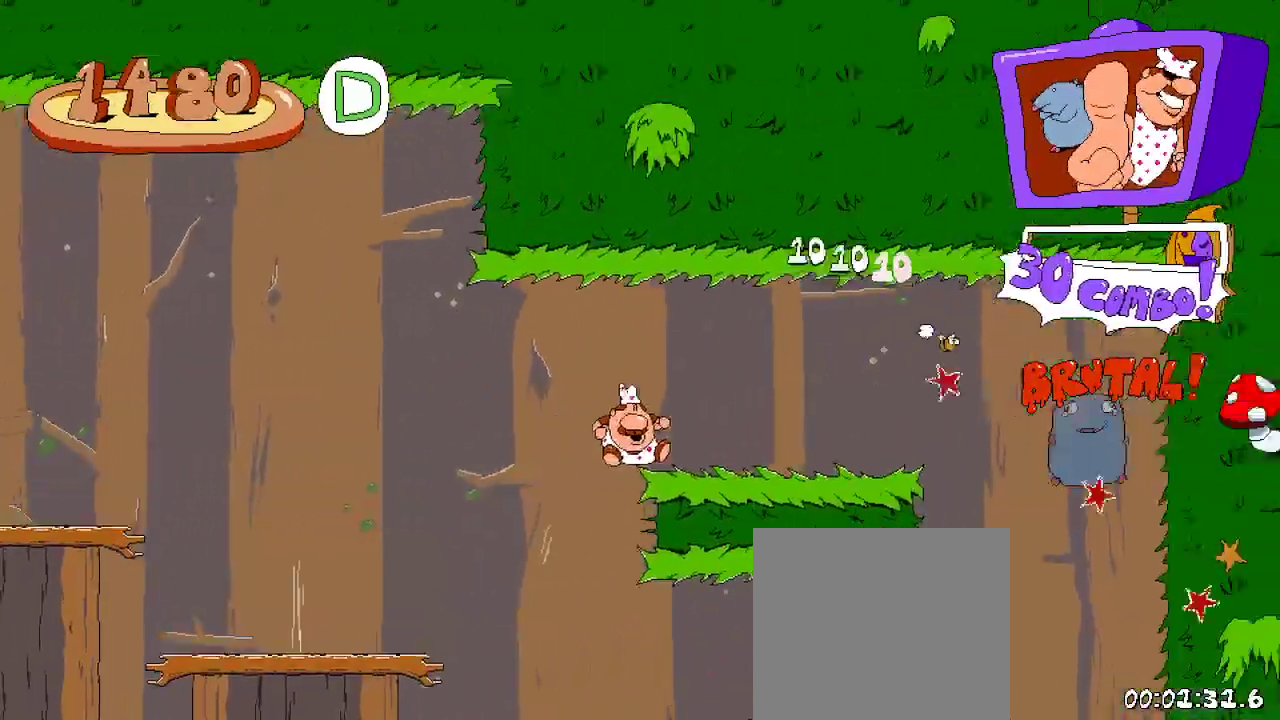
{"buttons": ["A", "R2", "DPAD_RIGHT"], "left_stick": "center", "right_stick": "center", "events": [[133, "A", "up"], [433, "A", "down"]]}
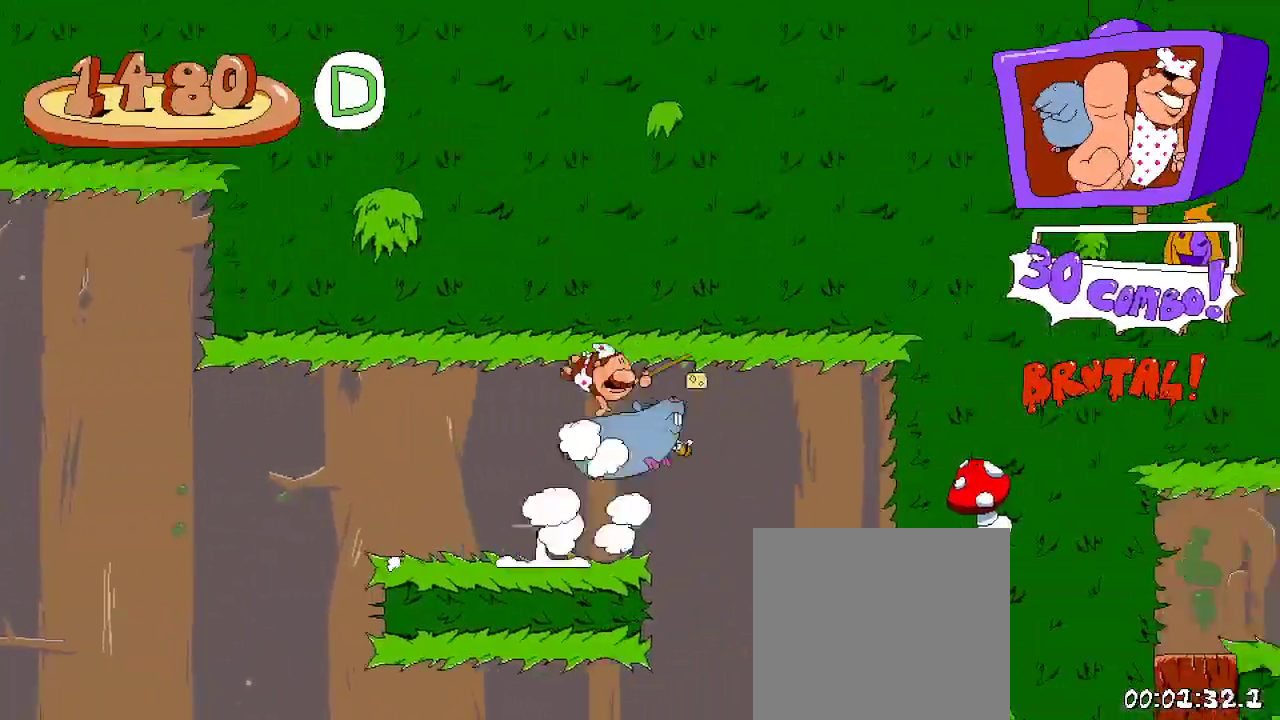
{"buttons": ["R2"], "left_stick": "center", "right_stick": "center", "events": [[100, "A", "up"], [133, "DPAD_DOWN", "down"], [200, "DPAD_RIGHT", "up"], [467, "DPAD_DOWN", "up"]]}
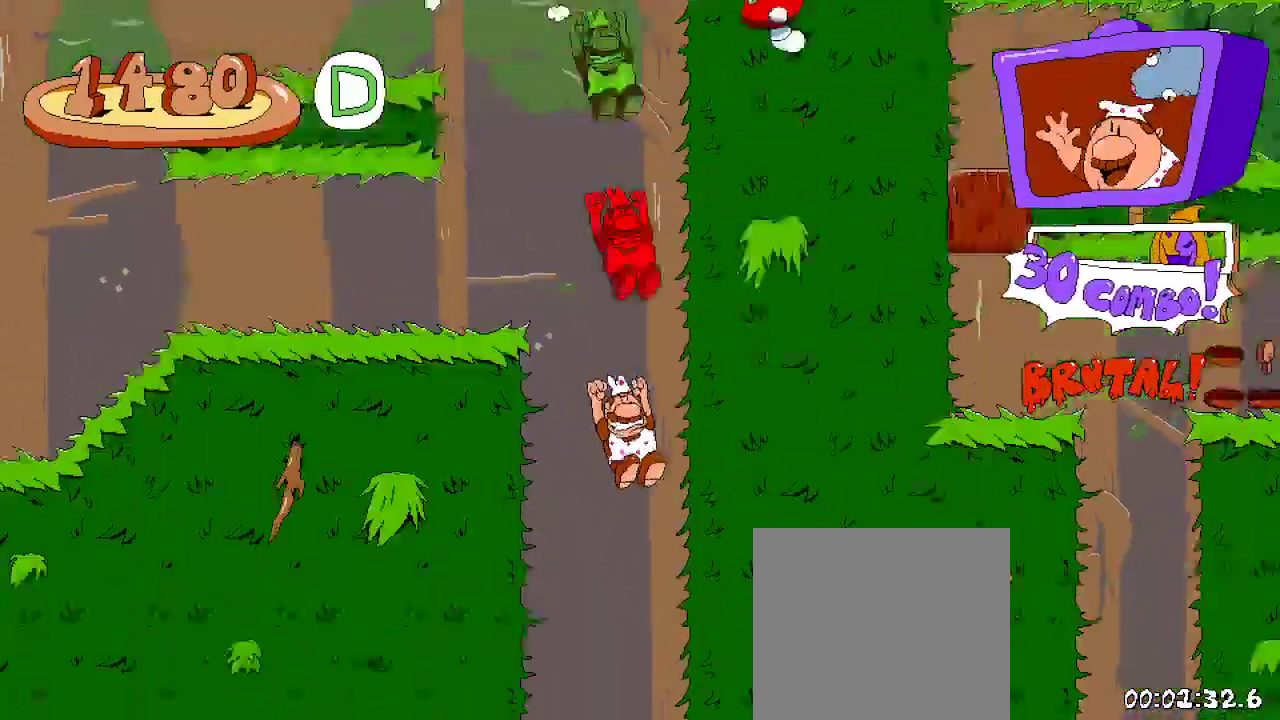
{"buttons": ["R2", "DPAD_LEFT"], "left_stick": "center", "right_stick": "center", "events": [[33, "DPAD_LEFT", "down"]]}
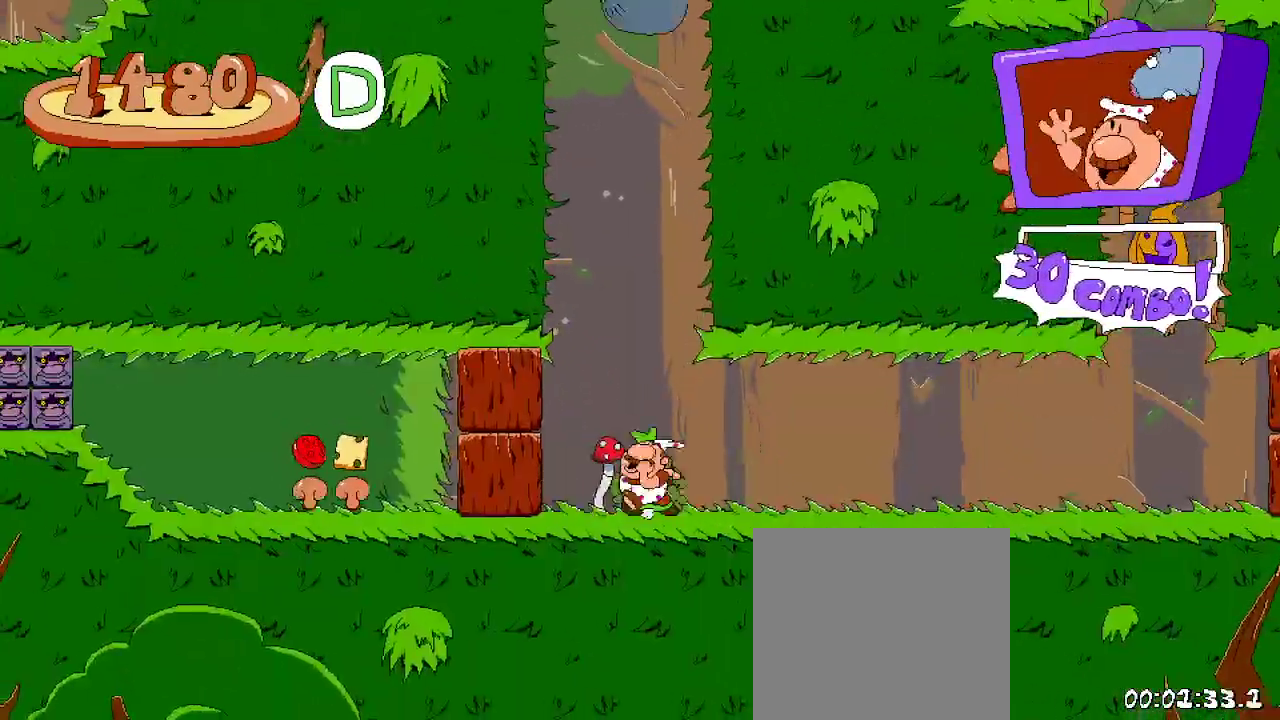
{"buttons": ["A", "R2", "DPAD_RIGHT"], "left_stick": "center", "right_stick": "center"}
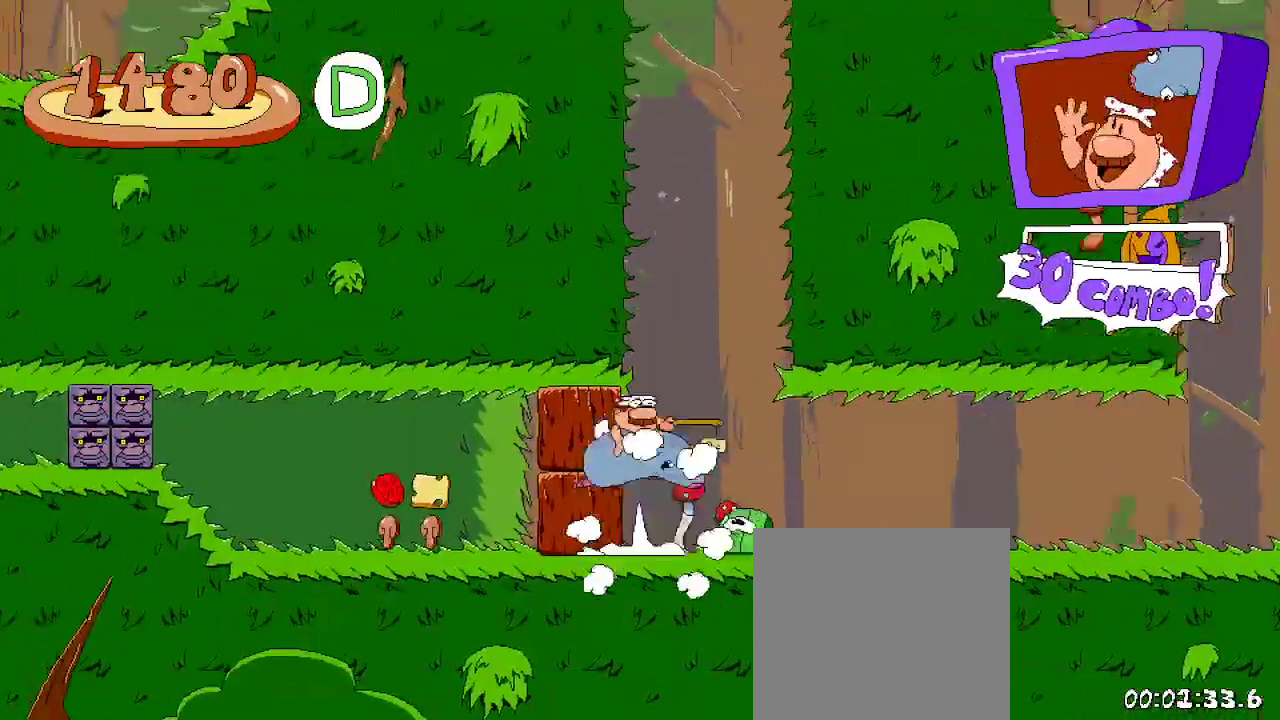
{"buttons": ["R2", "DPAD_RIGHT"], "left_stick": "center", "right_stick": "center", "events": [[233, "A", "up"]]}
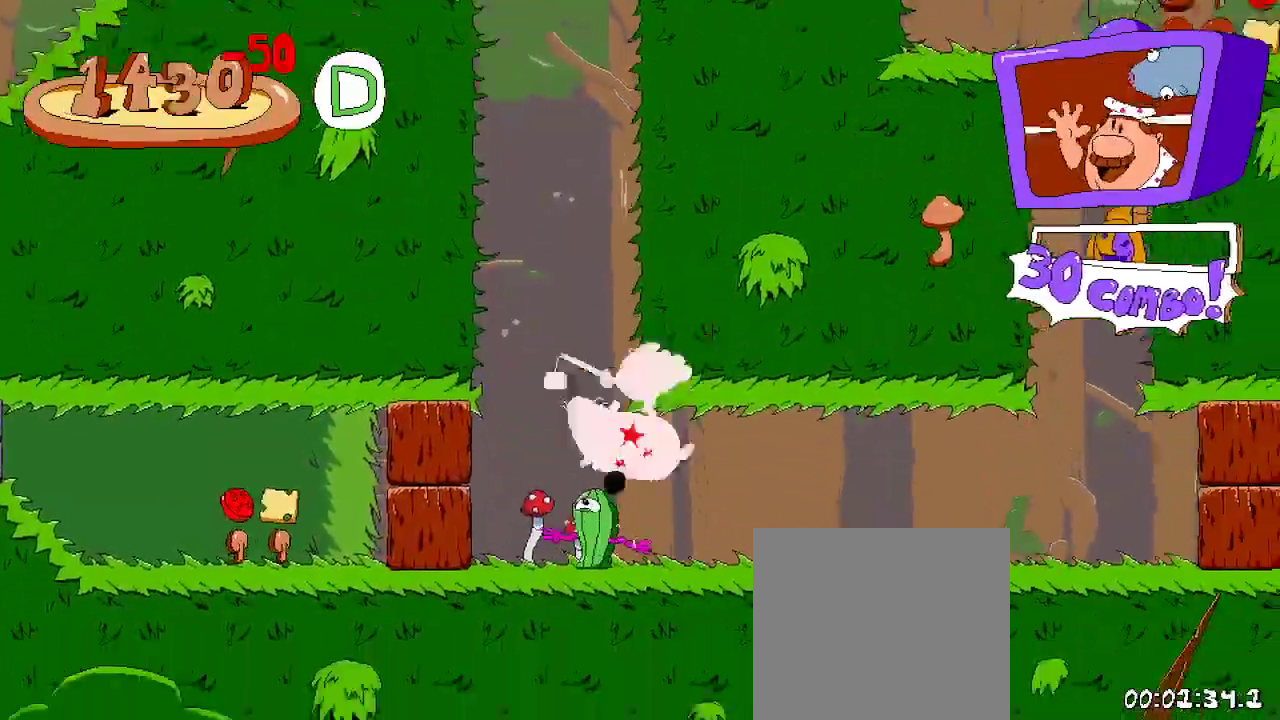
{"buttons": ["R2", "DPAD_UP", "DPAD_LEFT"], "left_stick": "center", "right_stick": "center", "events": [[333, "DPAD_RIGHT", "up"], [367, "DPAD_UP", "down"], [400, "DPAD_LEFT", "down"]]}
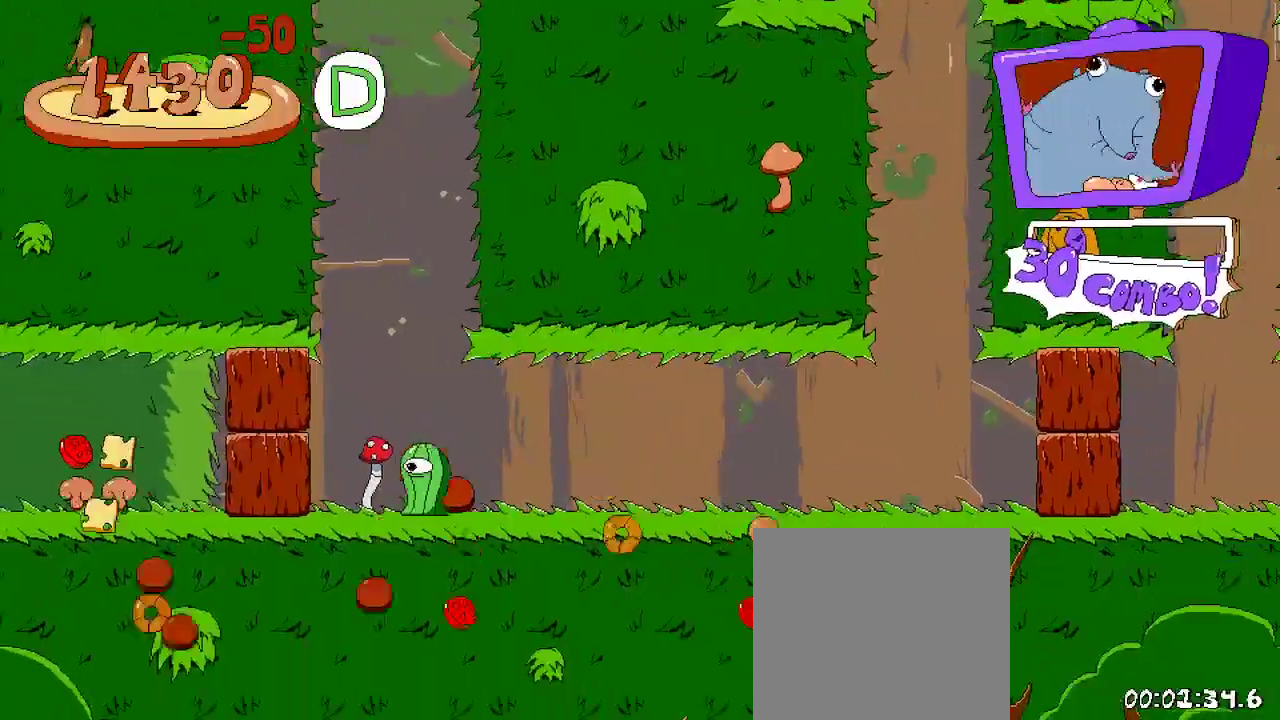
{"buttons": ["R2", "DPAD_LEFT"], "left_stick": "center", "right_stick": "center", "events": [[67, "X", "down"], [200, "X", "up"], [400, "DPAD_UP", "up"]]}
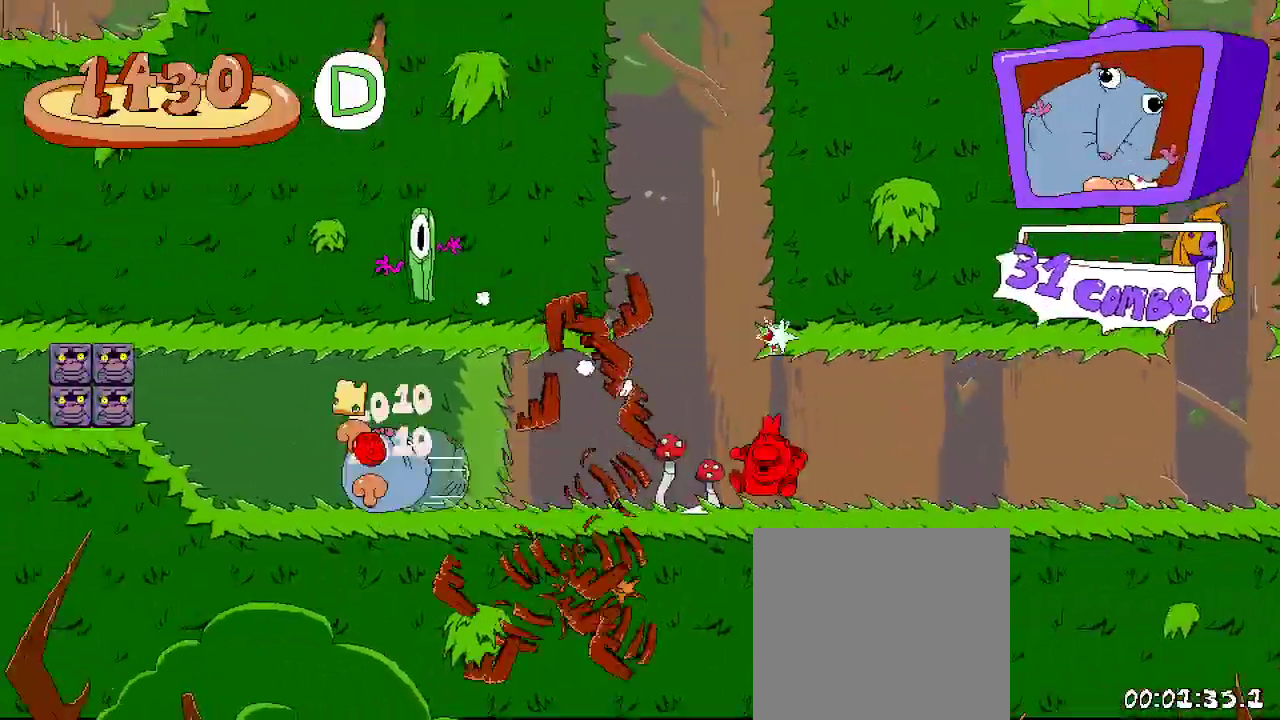
{"buttons": ["R2", "DPAD_RIGHT"], "left_stick": "center", "right_stick": "center", "events": [[333, "DPAD_LEFT", "up"], [333, "DPAD_RIGHT", "down"]]}
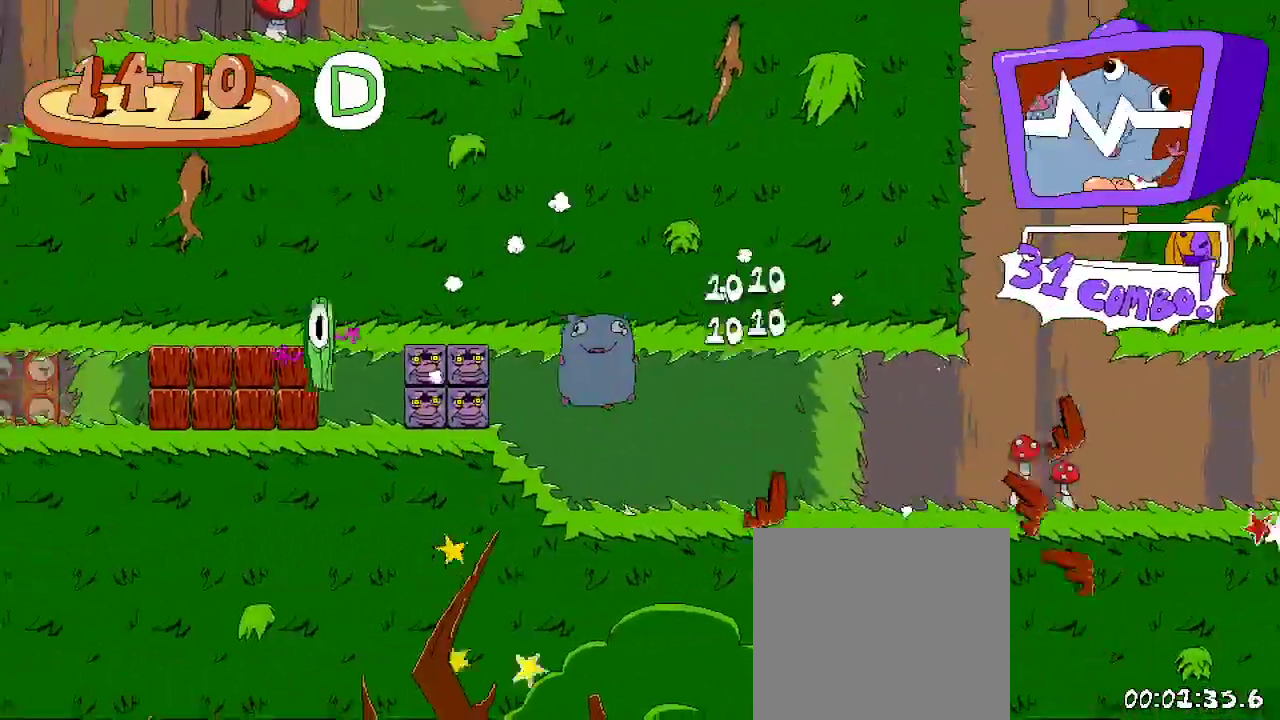
{"buttons": ["R2", "DPAD_RIGHT"], "left_stick": "center", "right_stick": "center", "events": []}